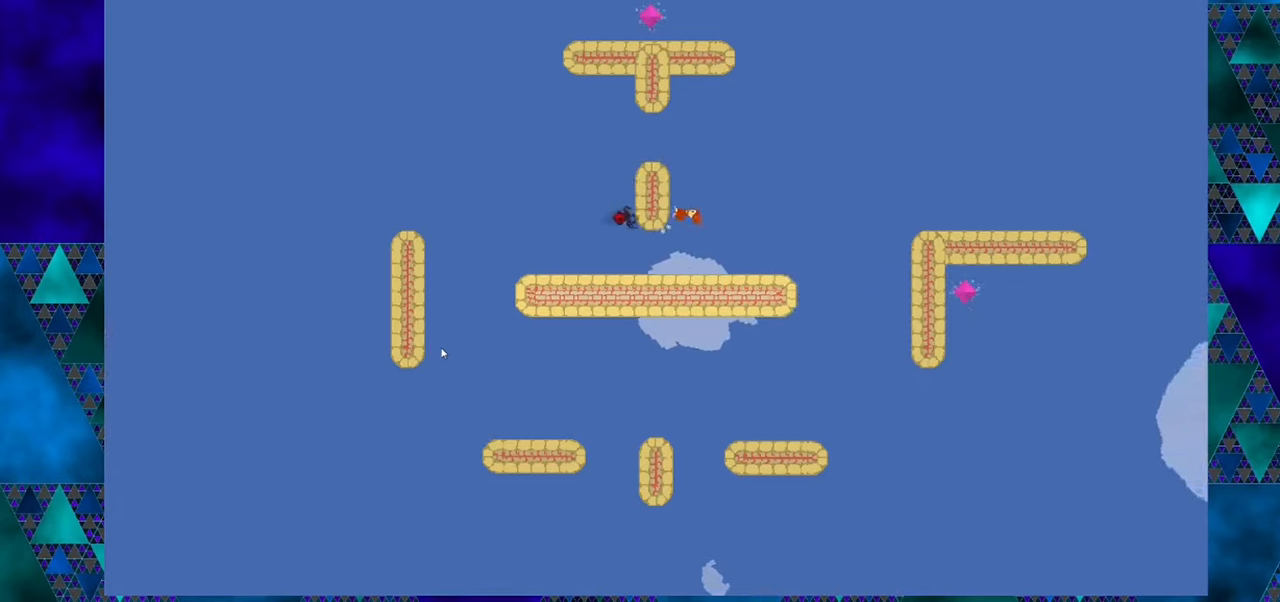
Gameplay with a controller (Nintendo layout); each line is a JSON object with the inputs held at the frame after it. "events" lists button and stick changes between this image and that frame as [ms after this image, input, new state], when the widget could be followed in between. Not read: L1 L2 L3 R1 R2 R3 right_stick.
{"buttons": ["B", "DPAD_LEFT"], "left_stick": "center", "events": [[184, "B", "down"]]}
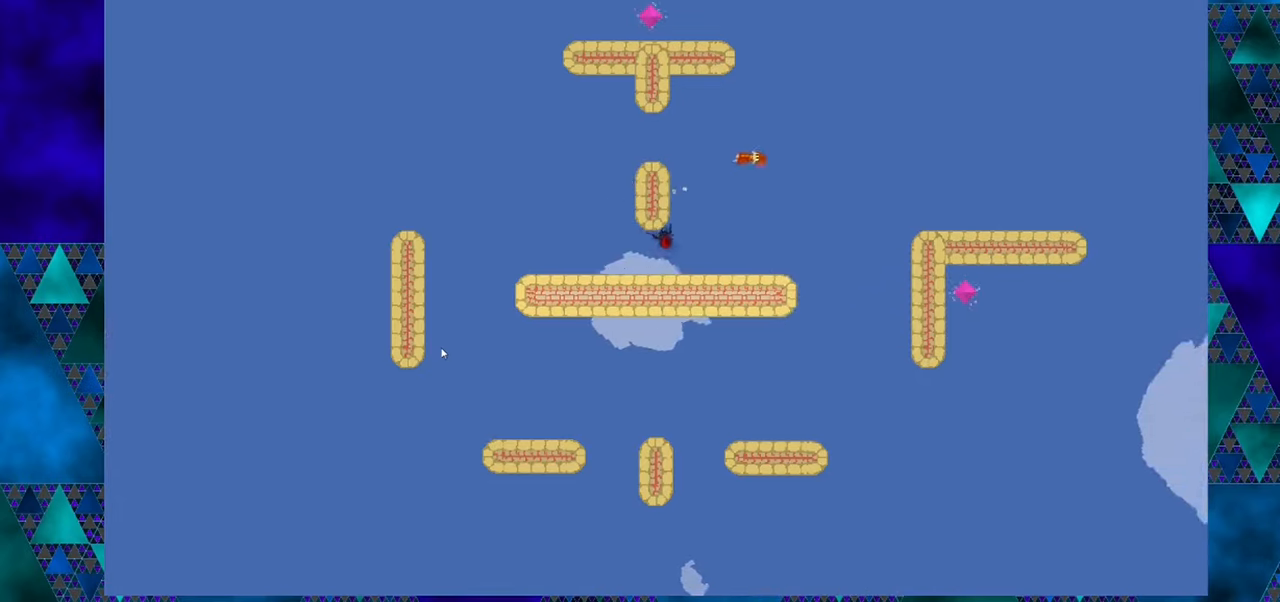
{"buttons": ["DPAD_LEFT"], "left_stick": "center", "events": [[500, "B", "up"]]}
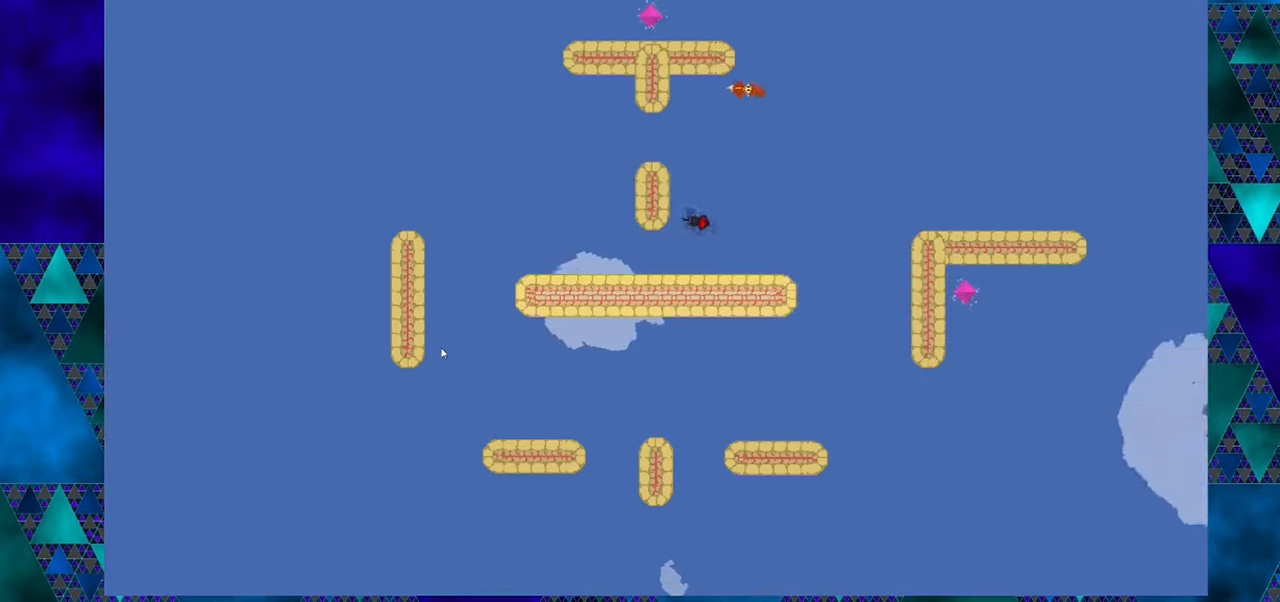
{"buttons": ["DPAD_LEFT"], "left_stick": "center", "events": []}
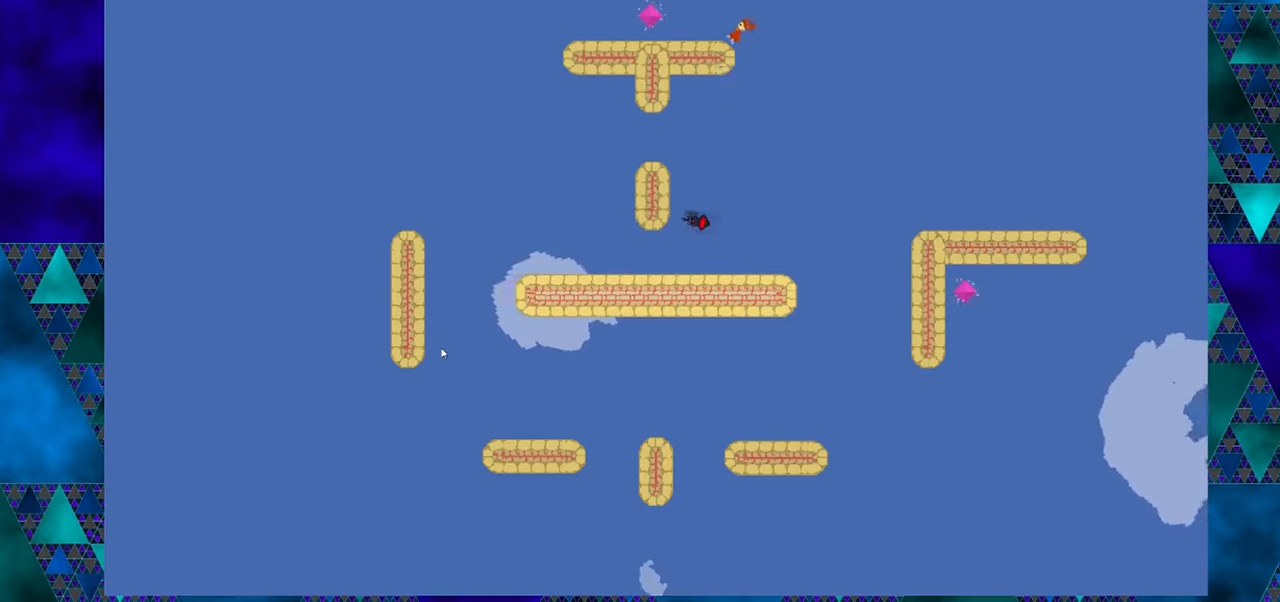
{"buttons": ["DPAD_LEFT"], "left_stick": "center", "events": []}
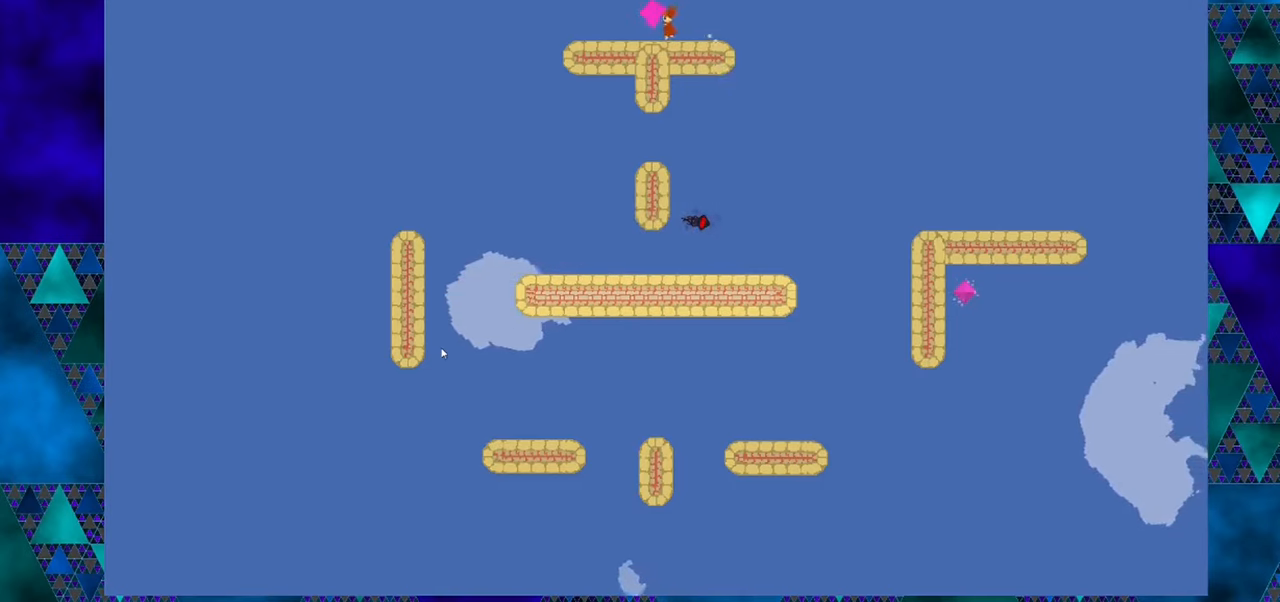
{"buttons": ["DPAD_LEFT"], "left_stick": "center", "events": []}
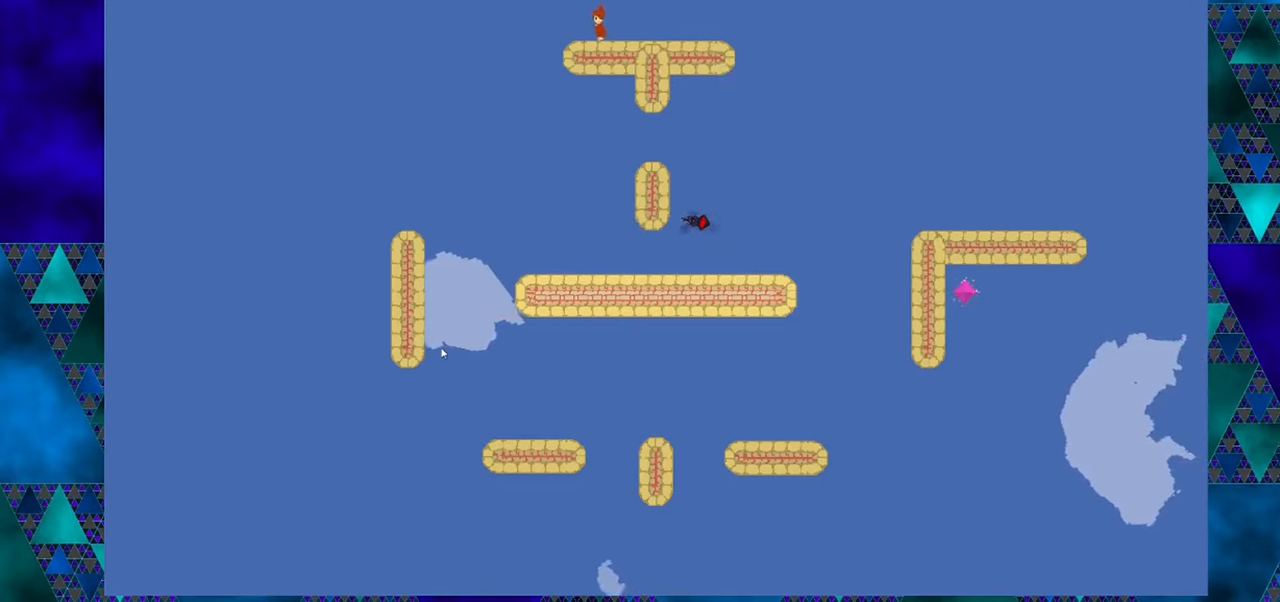
{"buttons": [], "left_stick": "center", "events": [[100, "DPAD_LEFT", "up"]]}
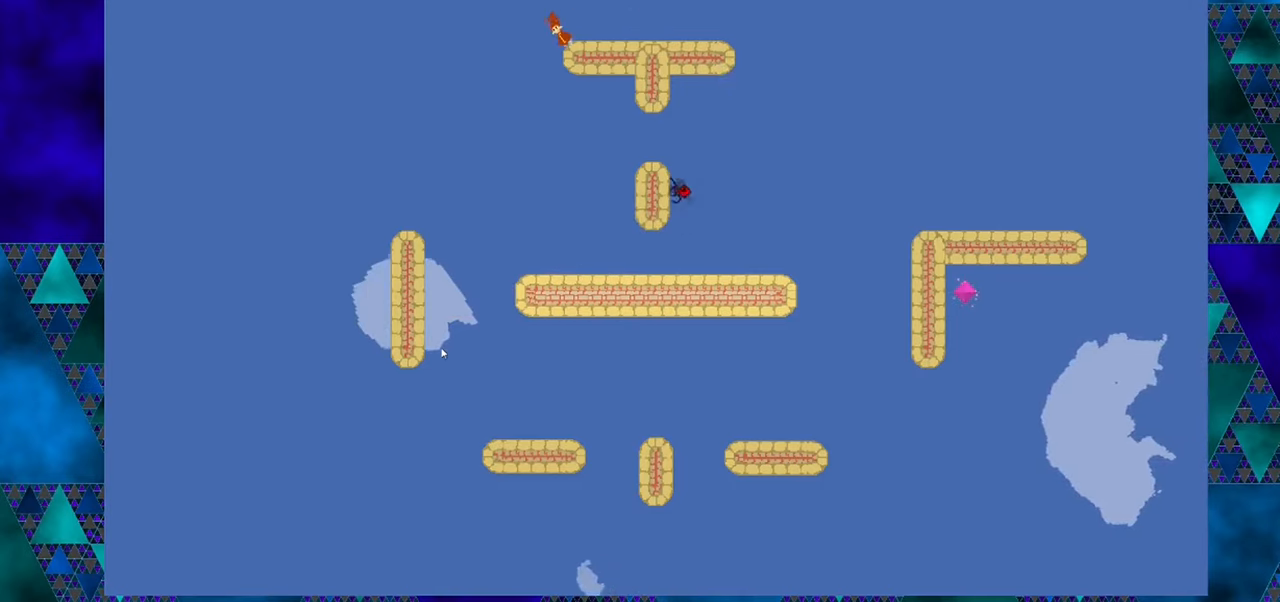
{"buttons": [], "left_stick": "center", "events": []}
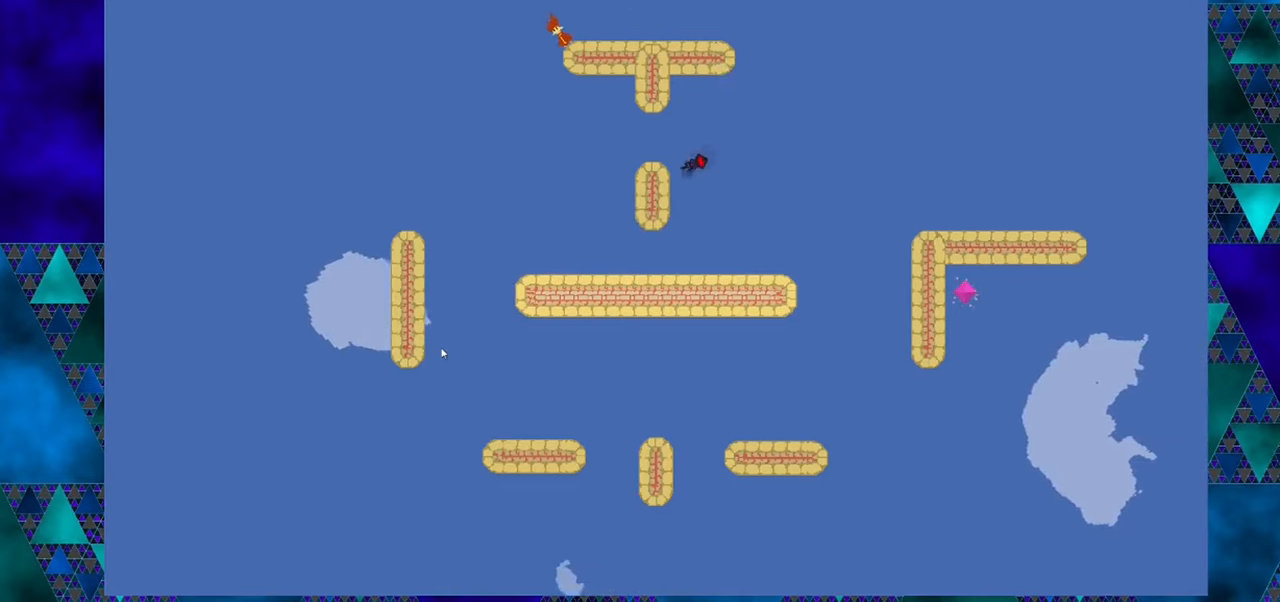
{"buttons": ["DPAD_LEFT"], "left_stick": "center", "events": [[350, "DPAD_LEFT", "down"]]}
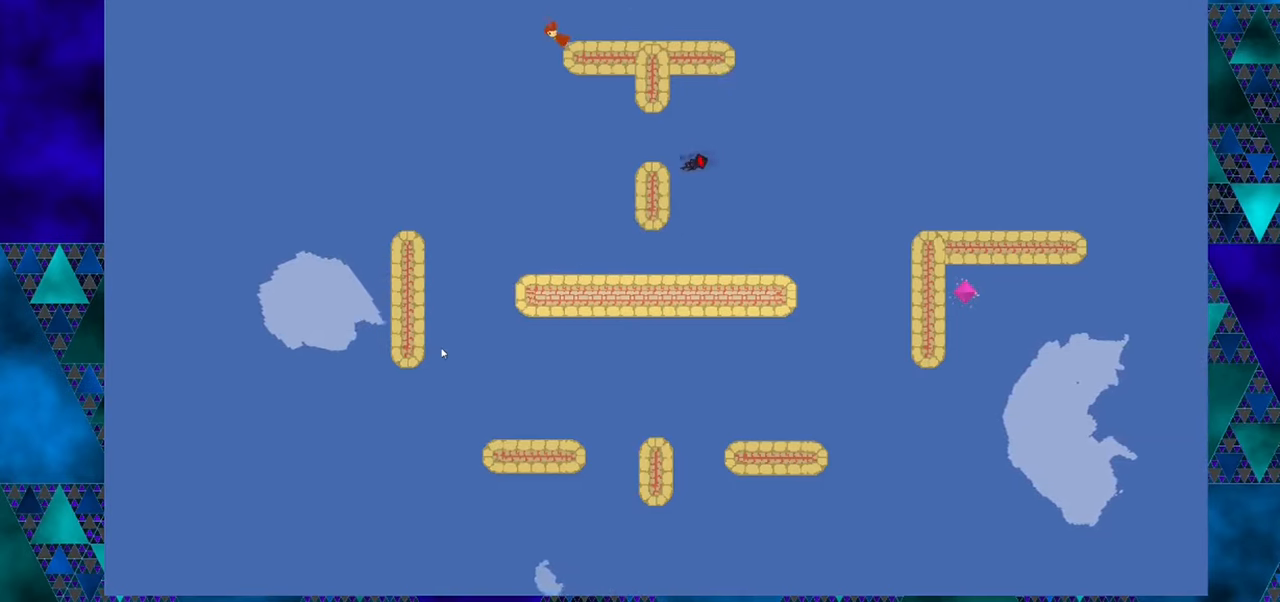
{"buttons": [], "left_stick": "center", "events": [[66, "DPAD_LEFT", "up"]]}
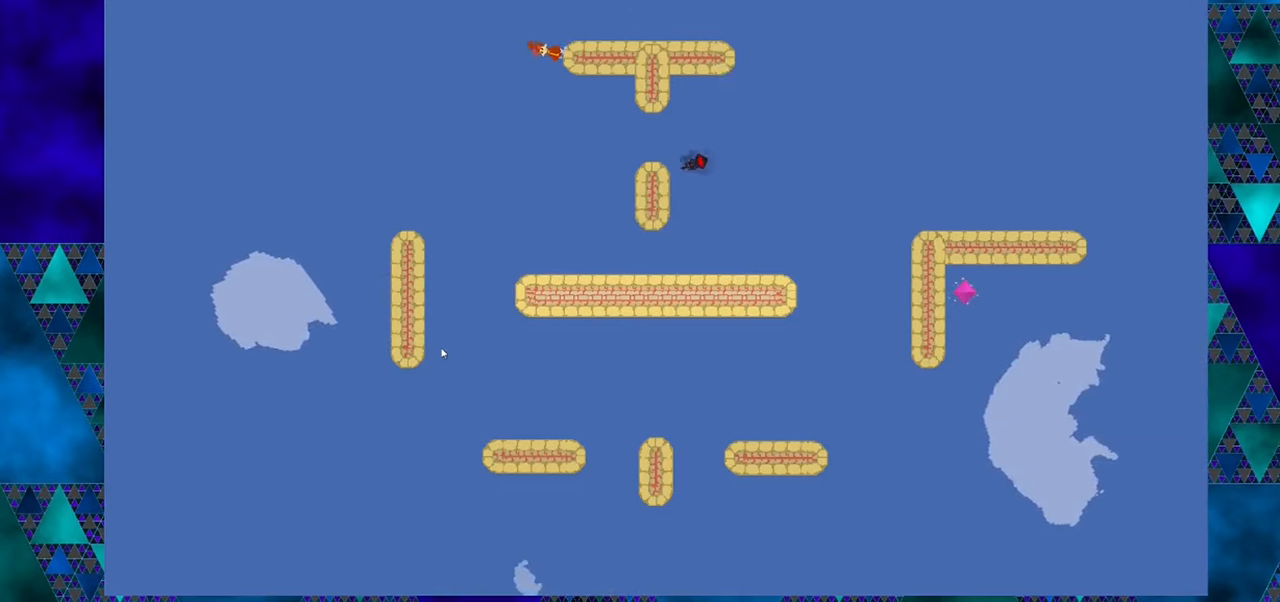
{"buttons": [], "left_stick": "center", "events": [[250, "DPAD_LEFT", "down"], [300, "DPAD_LEFT", "up"]]}
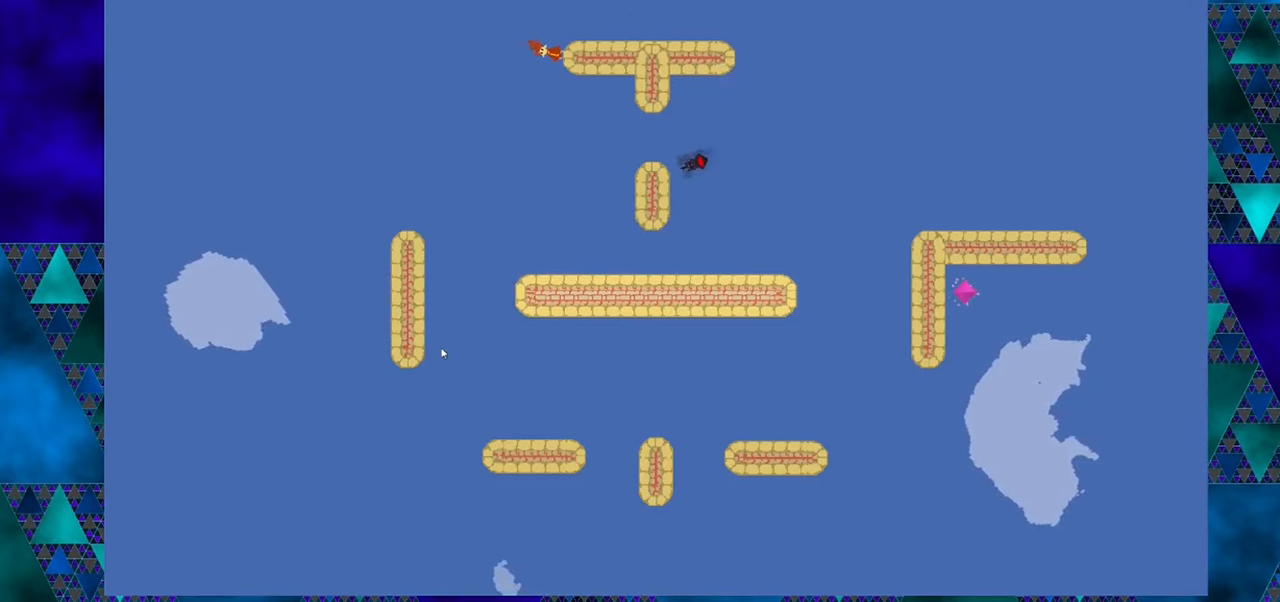
{"buttons": [], "left_stick": "center", "events": [[250, "DPAD_LEFT", "down"], [350, "DPAD_LEFT", "up"]]}
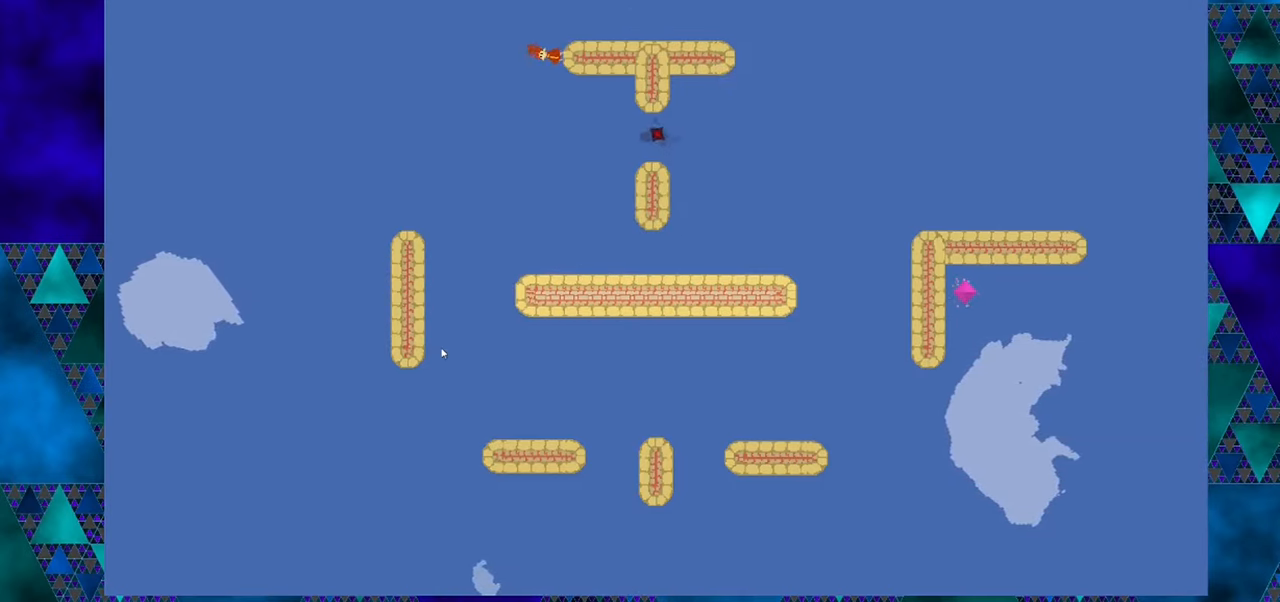
{"buttons": ["DPAD_RIGHT"], "left_stick": "center", "events": [[250, "DPAD_RIGHT", "down"]]}
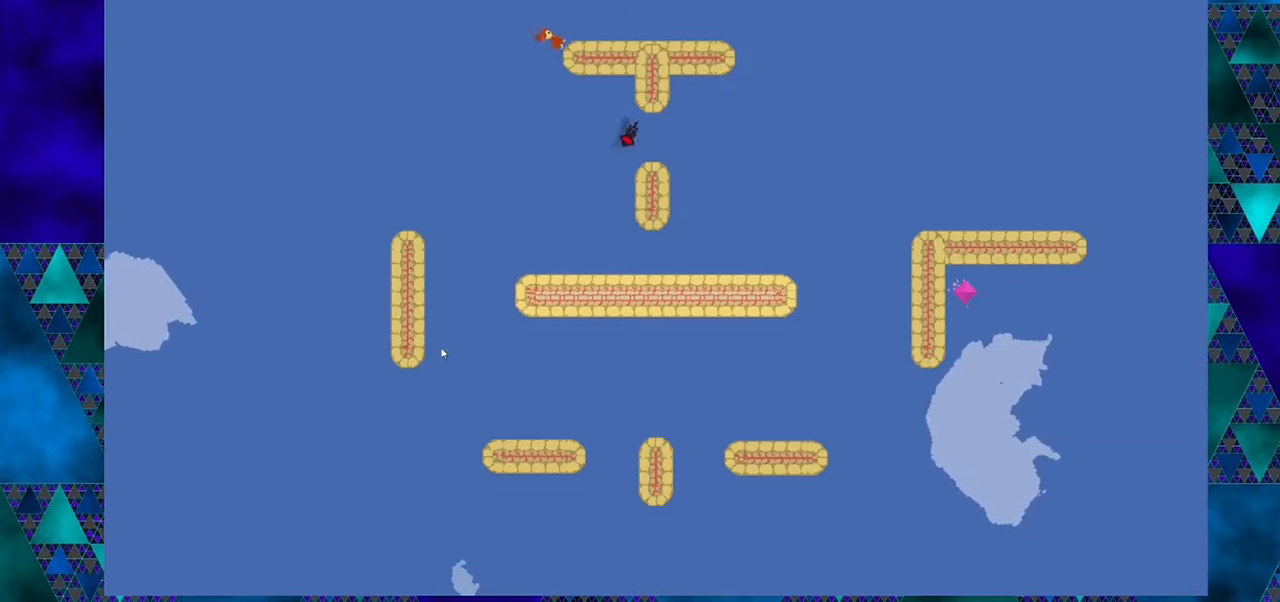
{"buttons": ["DPAD_RIGHT"], "left_stick": "center", "events": []}
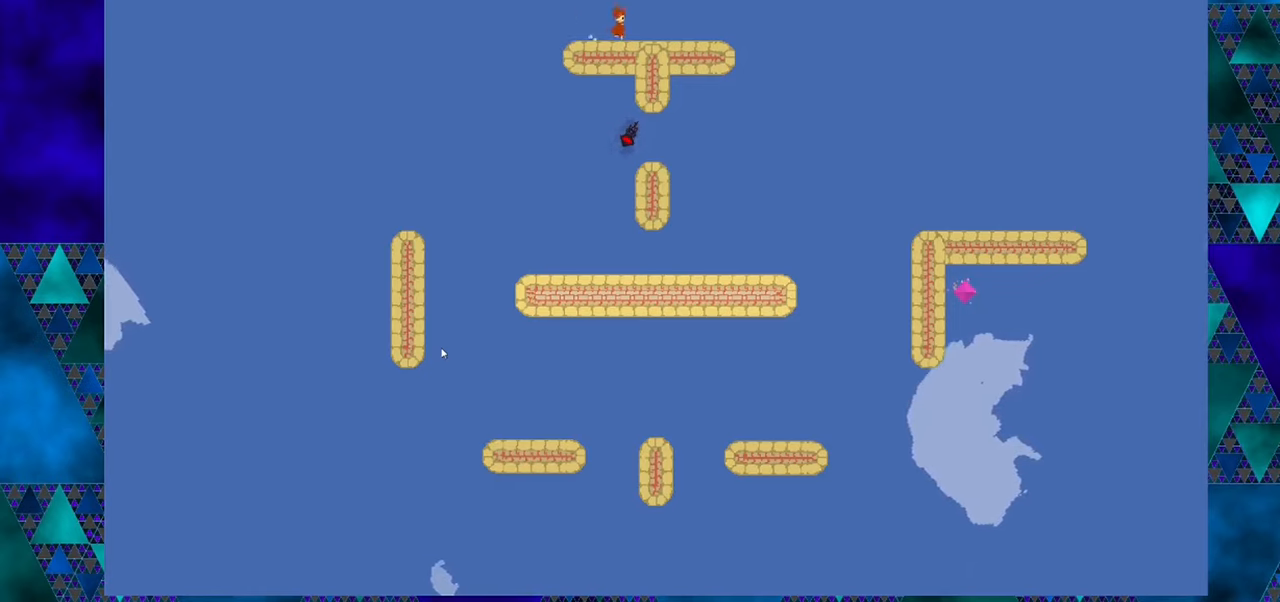
{"buttons": [], "left_stick": "center", "events": [[233, "DPAD_RIGHT", "up"]]}
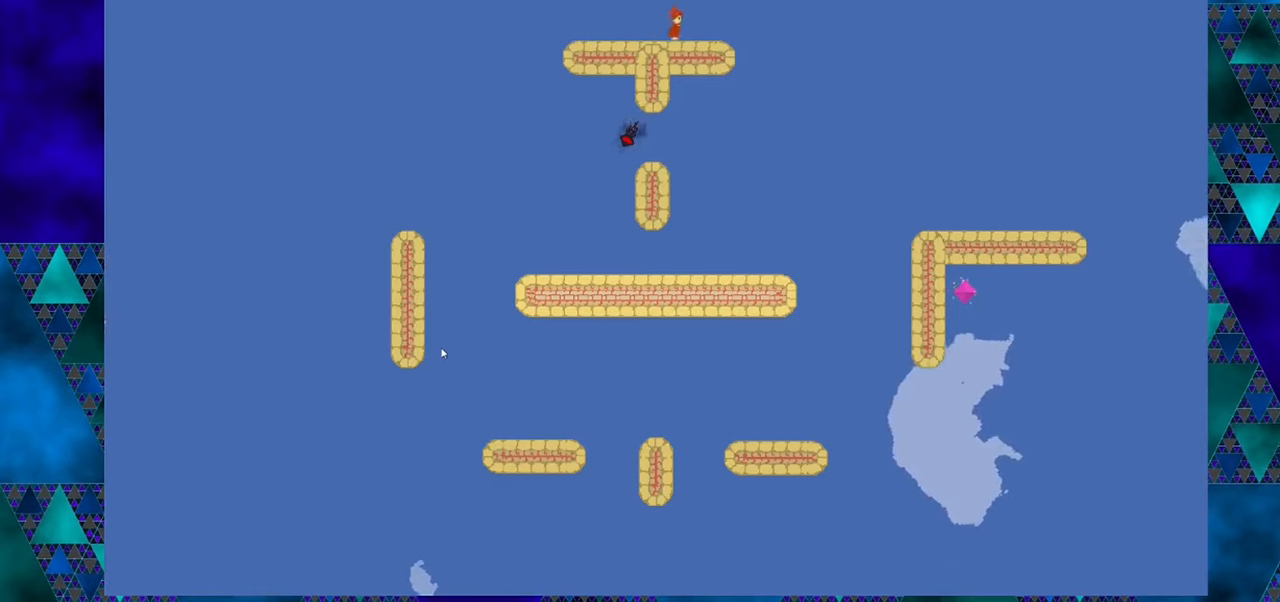
{"buttons": [], "left_stick": "center", "events": []}
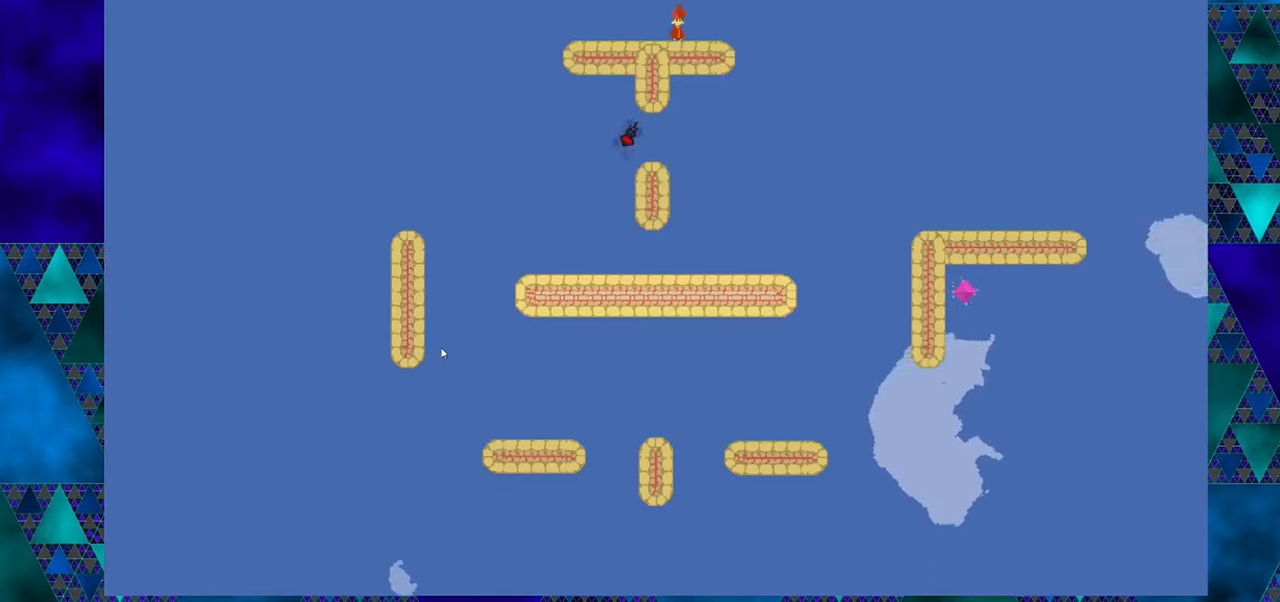
{"buttons": [], "left_stick": "center", "events": []}
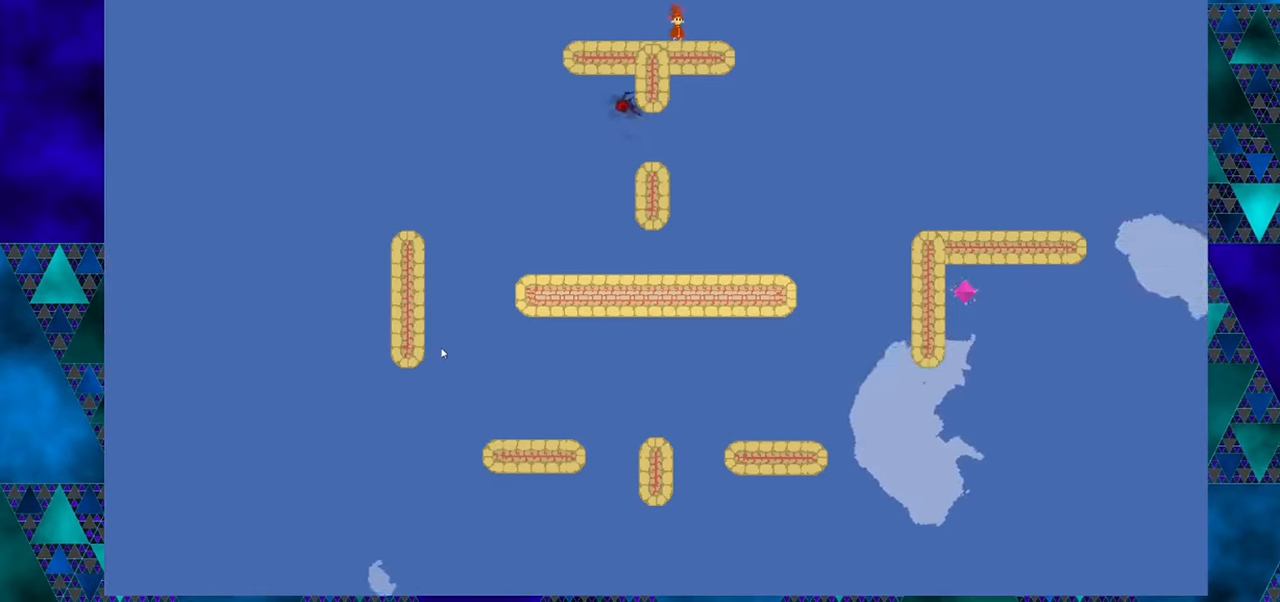
{"buttons": ["DPAD_RIGHT"], "left_stick": "center", "events": [[217, "DPAD_RIGHT", "down"]]}
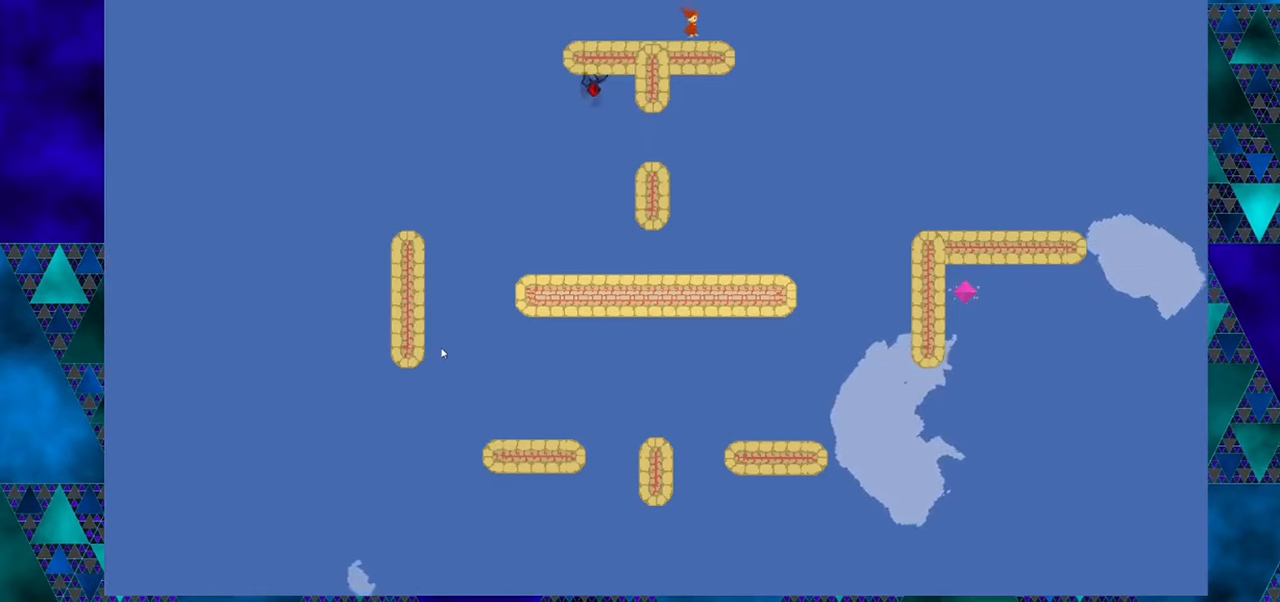
{"buttons": [], "left_stick": "center", "events": [[283, "DPAD_RIGHT", "up"]]}
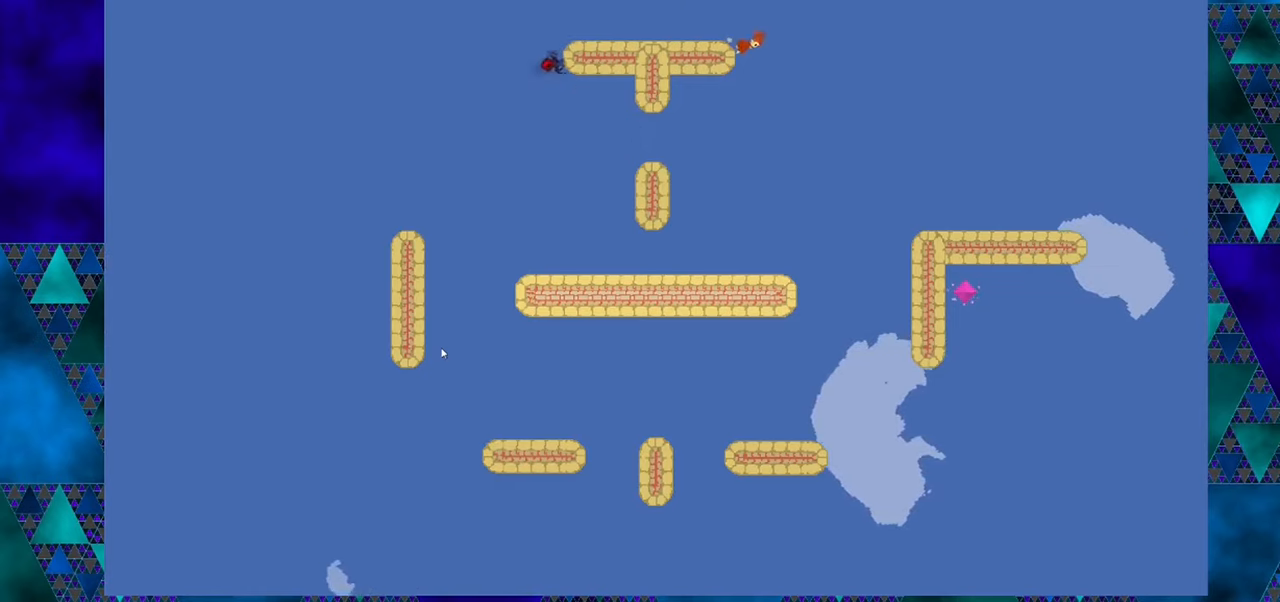
{"buttons": ["DPAD_RIGHT"], "left_stick": "center", "events": [[117, "DPAD_RIGHT", "down"]]}
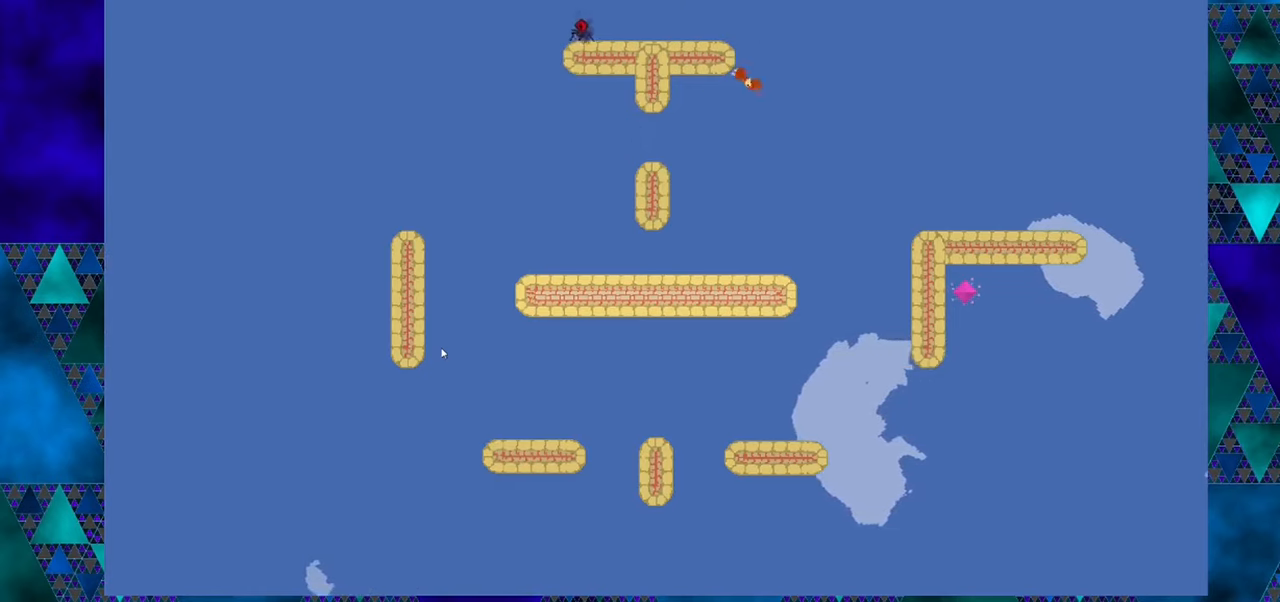
{"buttons": ["DPAD_RIGHT"], "left_stick": "center", "events": []}
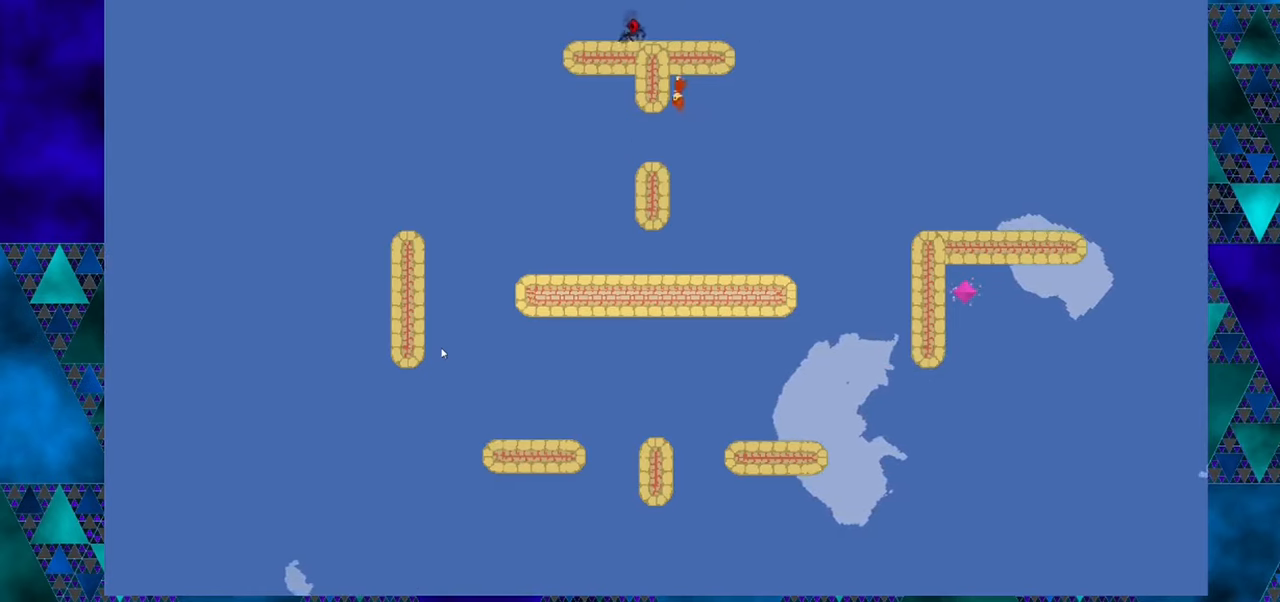
{"buttons": ["B"], "left_stick": "center", "events": [[233, "DPAD_RIGHT", "up"], [333, "B", "down"]]}
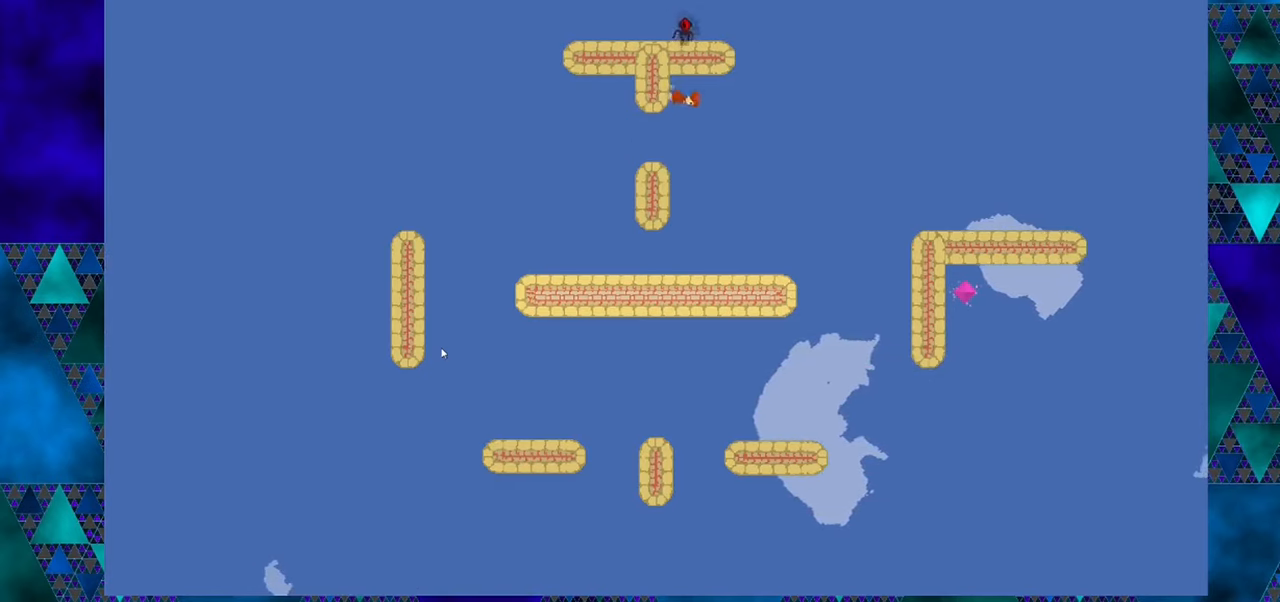
{"buttons": ["DPAD_RIGHT"], "left_stick": "center", "events": [[50, "DPAD_RIGHT", "down"], [383, "B", "up"]]}
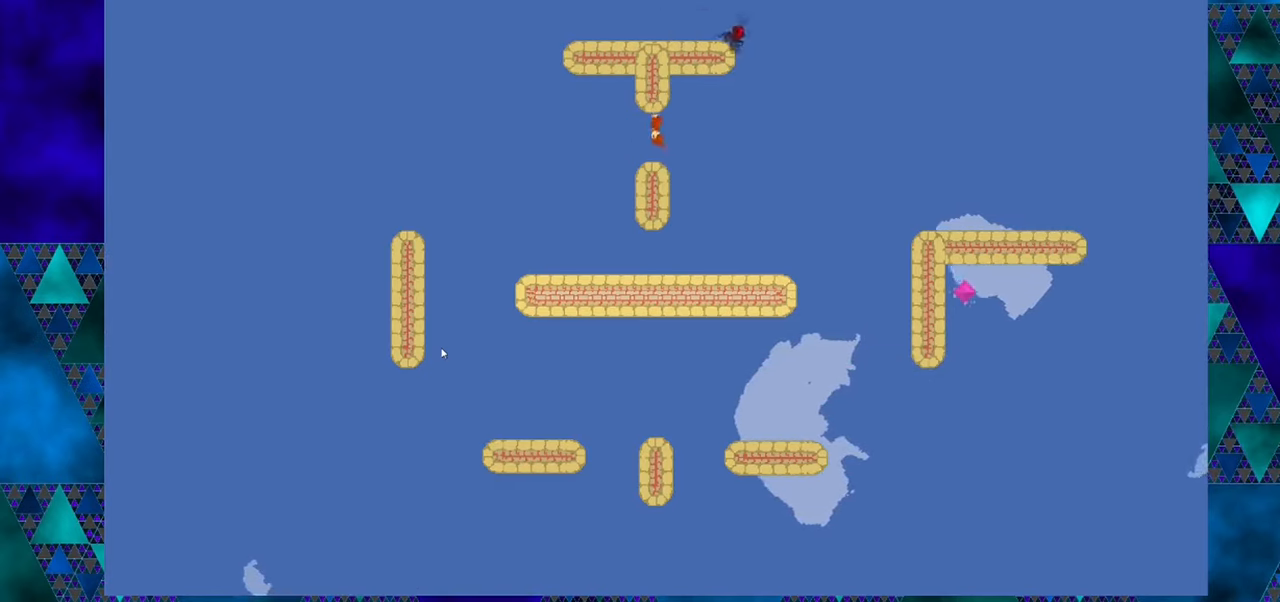
{"buttons": ["B"], "left_stick": "center", "events": [[117, "DPAD_RIGHT", "up"], [133, "B", "down"]]}
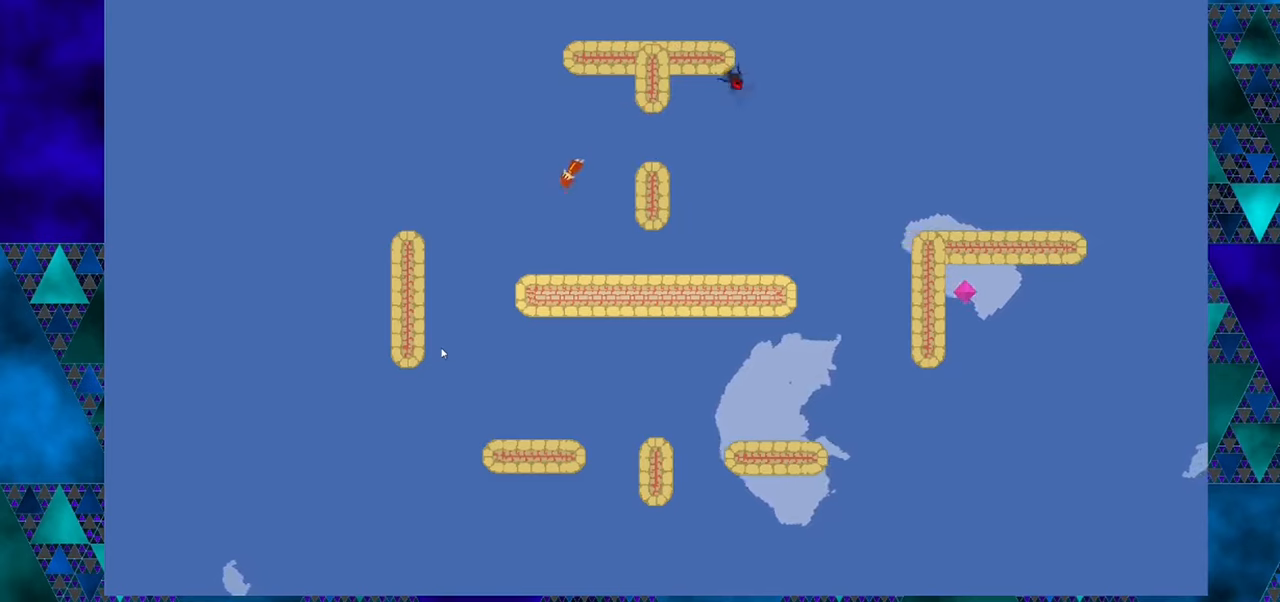
{"buttons": ["B", "DPAD_LEFT"], "left_stick": "center", "events": [[67, "DPAD_LEFT", "down"]]}
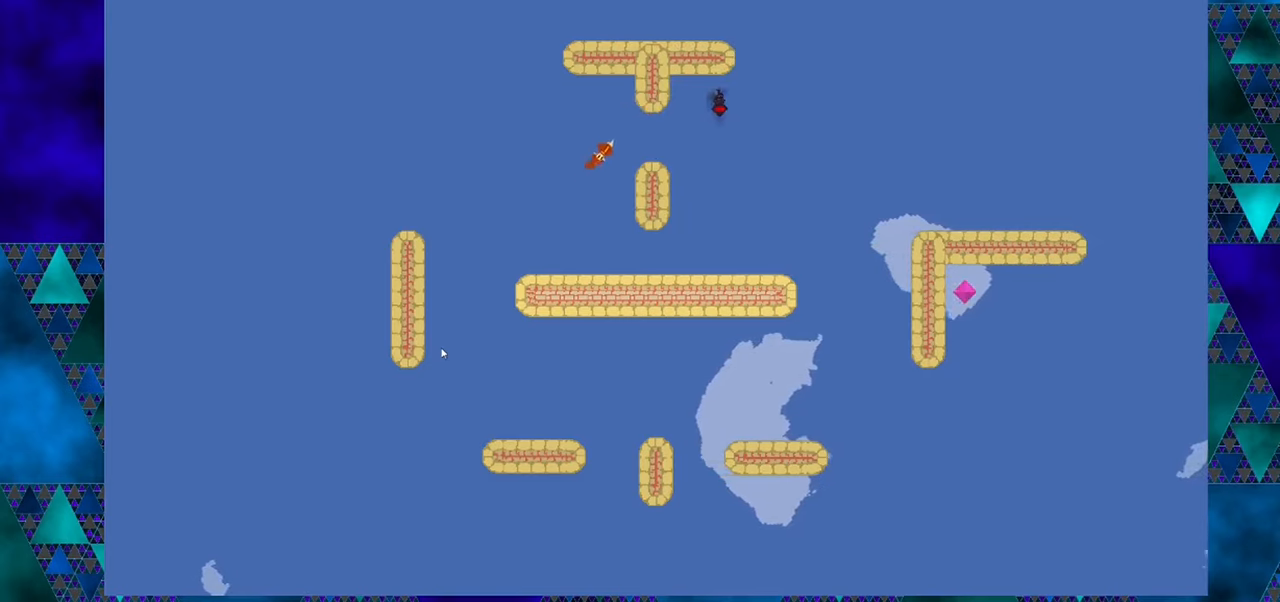
{"buttons": ["DPAD_RIGHT"], "left_stick": "center", "events": [[84, "B", "up"], [217, "DPAD_LEFT", "up"], [500, "DPAD_RIGHT", "down"]]}
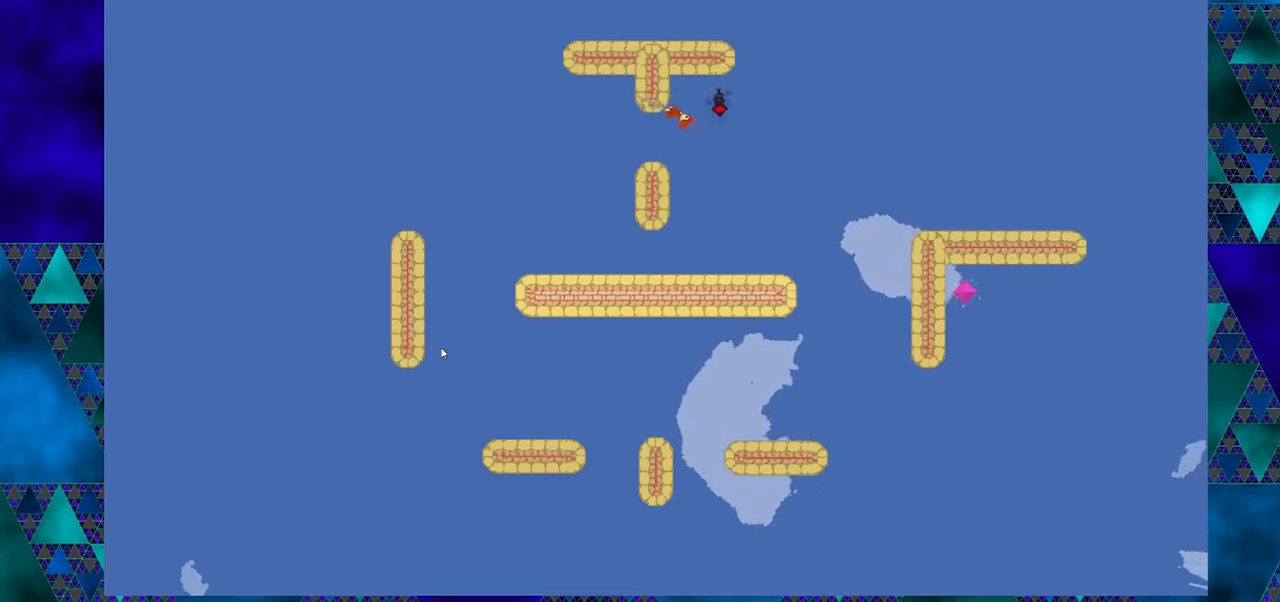
{"buttons": ["B", "DPAD_RIGHT"], "left_stick": "center", "events": [[17, "B", "down"]]}
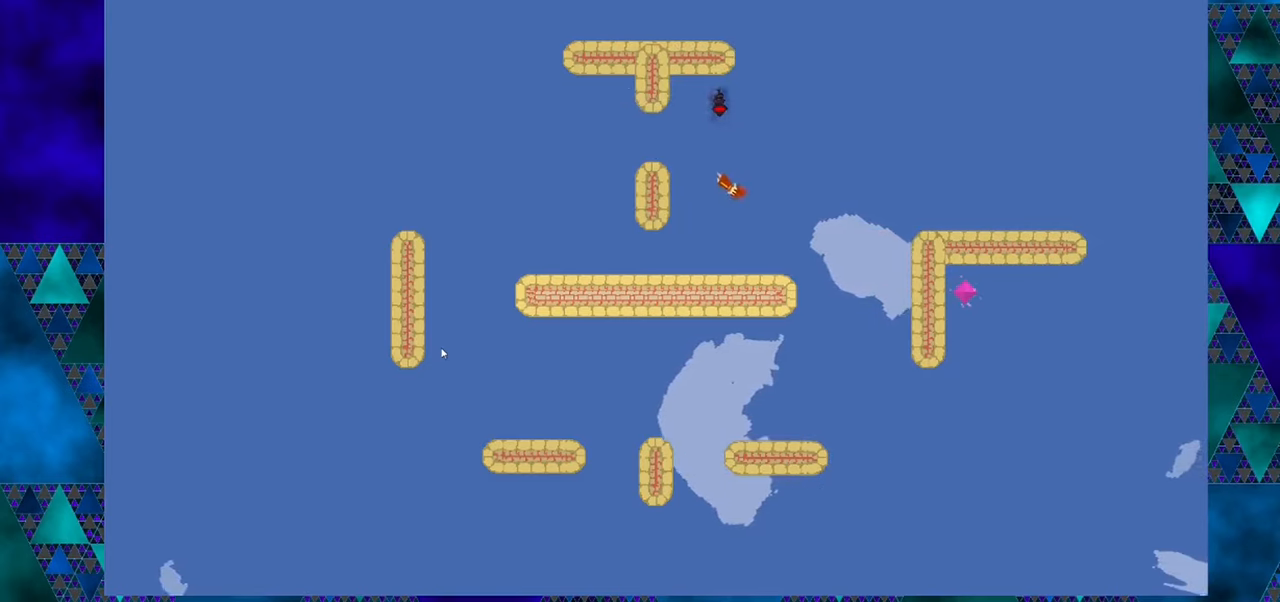
{"buttons": ["DPAD_RIGHT"], "left_stick": "center", "events": [[300, "B", "up"]]}
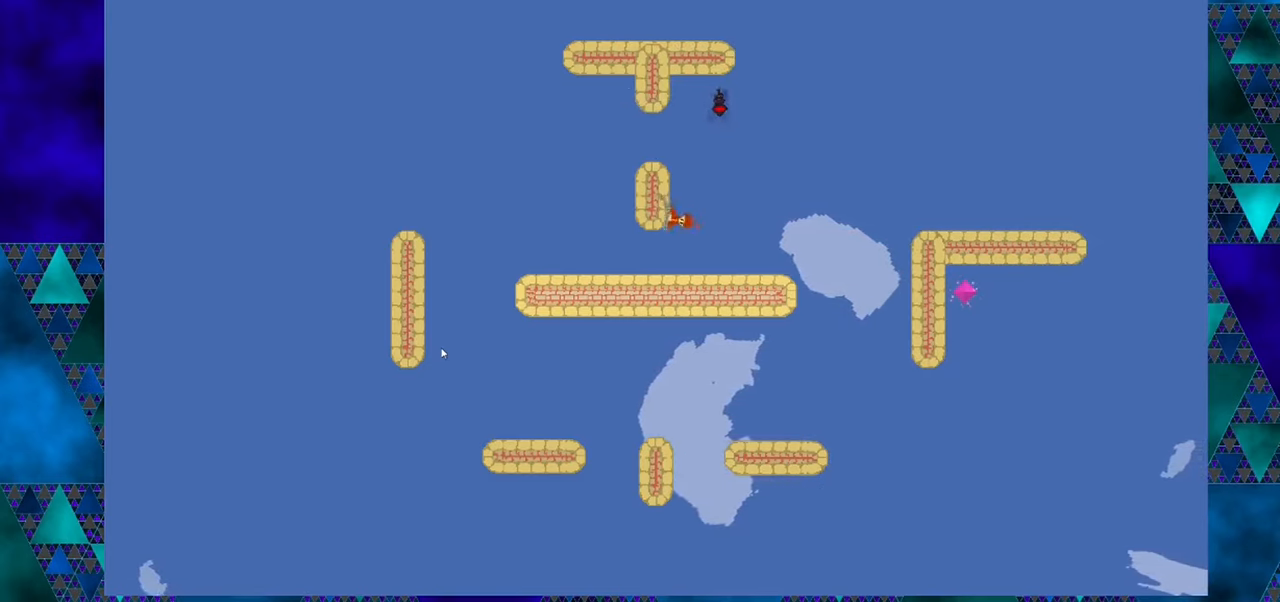
{"buttons": ["DPAD_RIGHT"], "left_stick": "center", "events": [[184, "B", "down"], [400, "B", "up"]]}
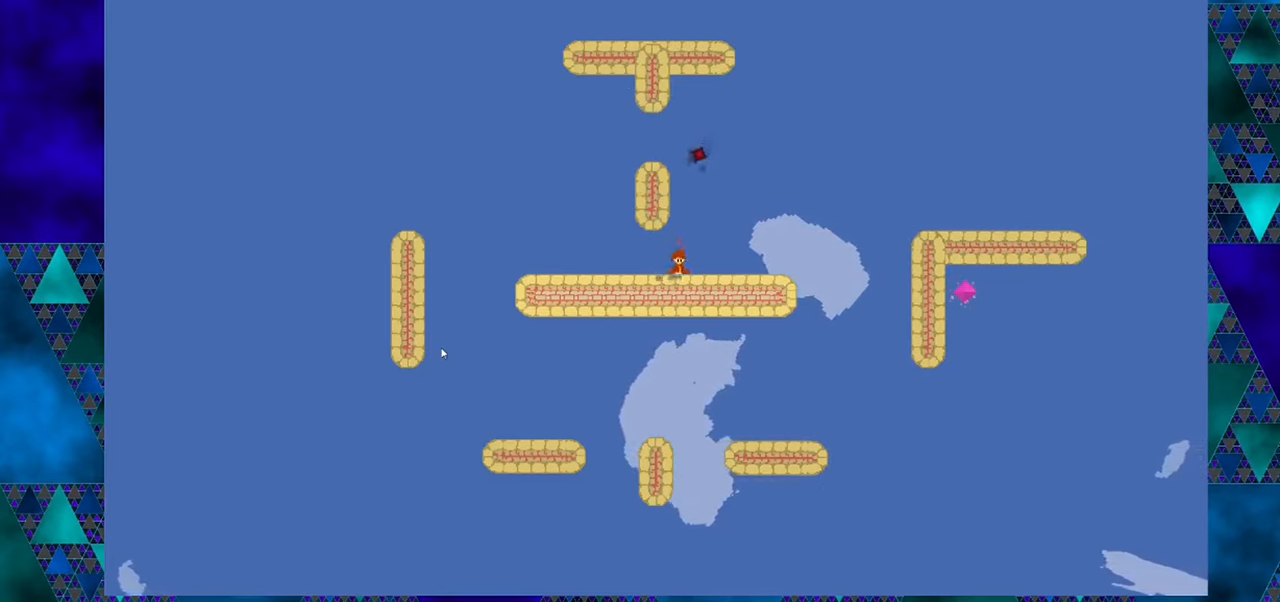
{"buttons": ["DPAD_RIGHT"], "left_stick": "center", "events": [[50, "DPAD_RIGHT", "up"], [134, "DPAD_RIGHT", "down"]]}